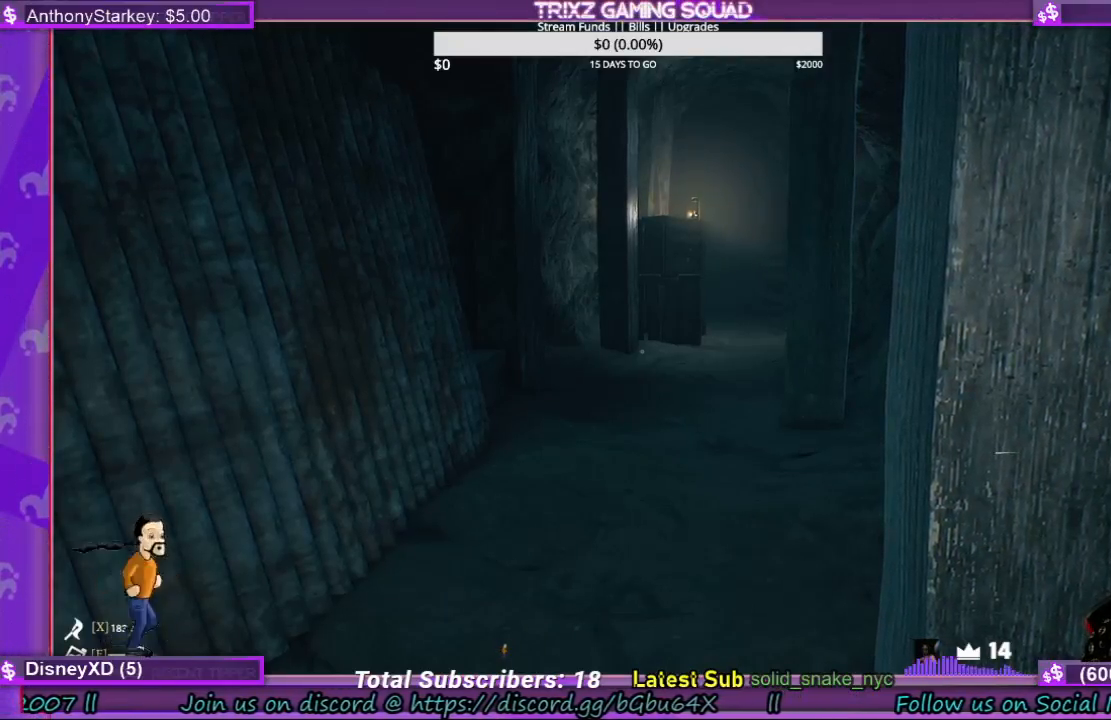
Gameplay with keyboard and mouse; each line is a JSON object with the keys and mouse buttons held at the frame after it. "events" lists presses ("down") and releases ("up") of "a", "ctrl", "d", "e", "f", "q", "r", "s", "shift", "space", "tab", "w", "mouse_left", "mouse_wheel", "mouse_right", "mouse_mb4" and "mouse_mb5" between this image and that frame as [ms after this image, input, new state], when the widget could be followed in between. "mouse_left", "mouse_wheel", "mouse_right", "mouse_mb4", "mouse_mb5" = the "left", "wheel", "right", "mb4", "mb5" buttons of the "mouse" list. No other keys are recorded. "wheel" means that the mouse wheel is clicked or scrolled. Mouse movement is not recorded.
{"keys": ["a"], "mouse": [], "events": [[400, "a", "down"]]}
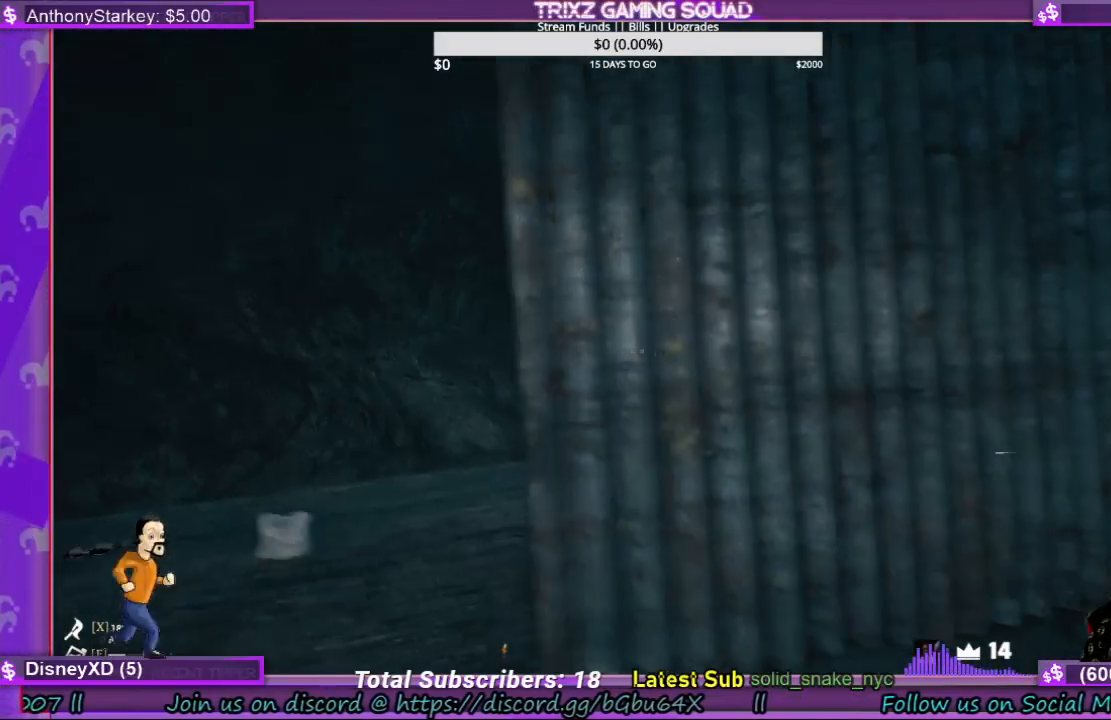
{"keys": [], "mouse": [], "events": [[100, "w", "down"], [267, "a", "up"], [267, "w", "up"]]}
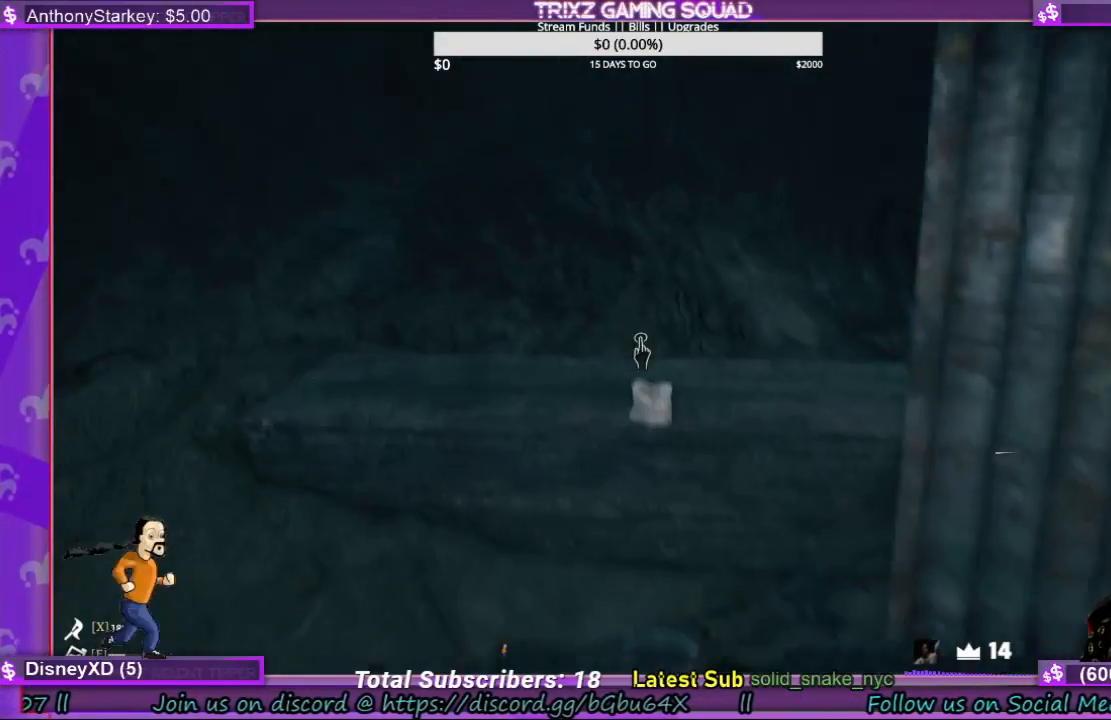
{"keys": [], "mouse": [], "events": []}
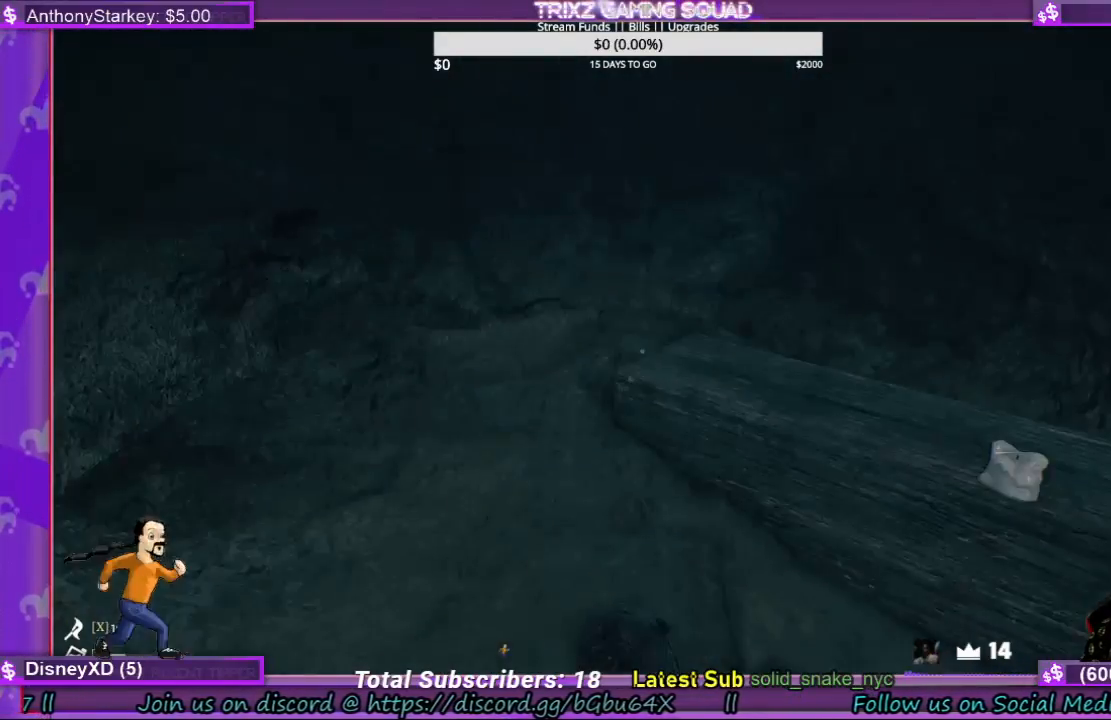
{"keys": ["a", "w"], "mouse": [], "events": [[67, "a", "down"], [100, "w", "down"]]}
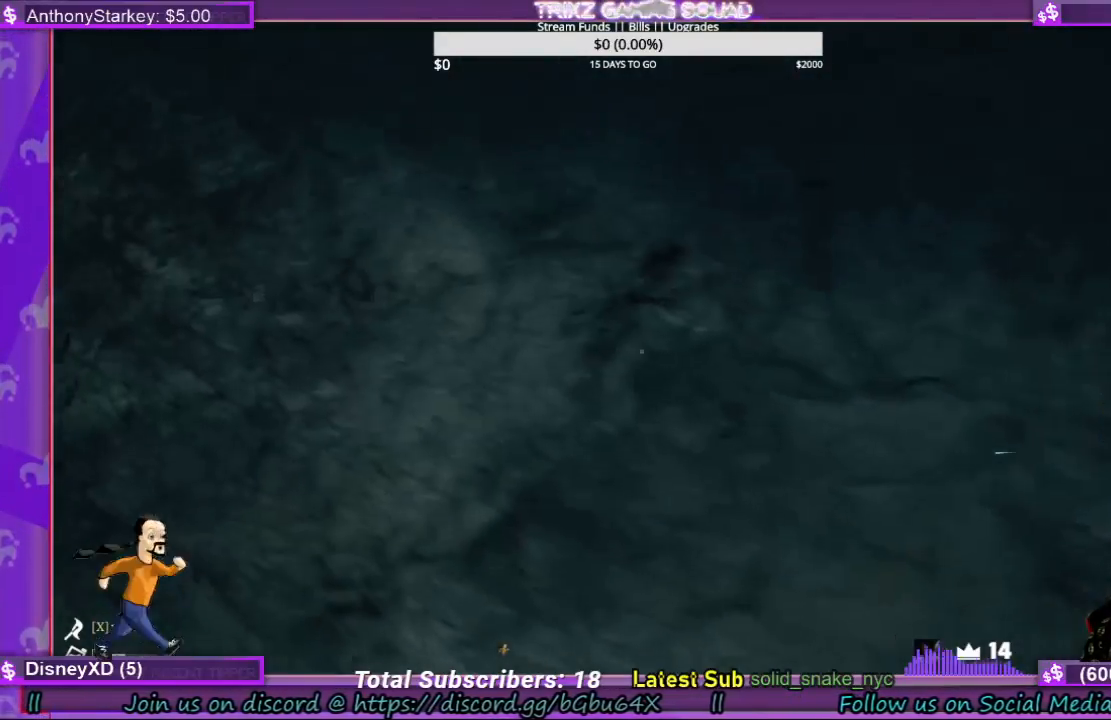
{"keys": ["a", "s"], "mouse": [], "events": [[100, "a", "up"], [100, "w", "up"], [200, "a", "down"], [500, "s", "down"]]}
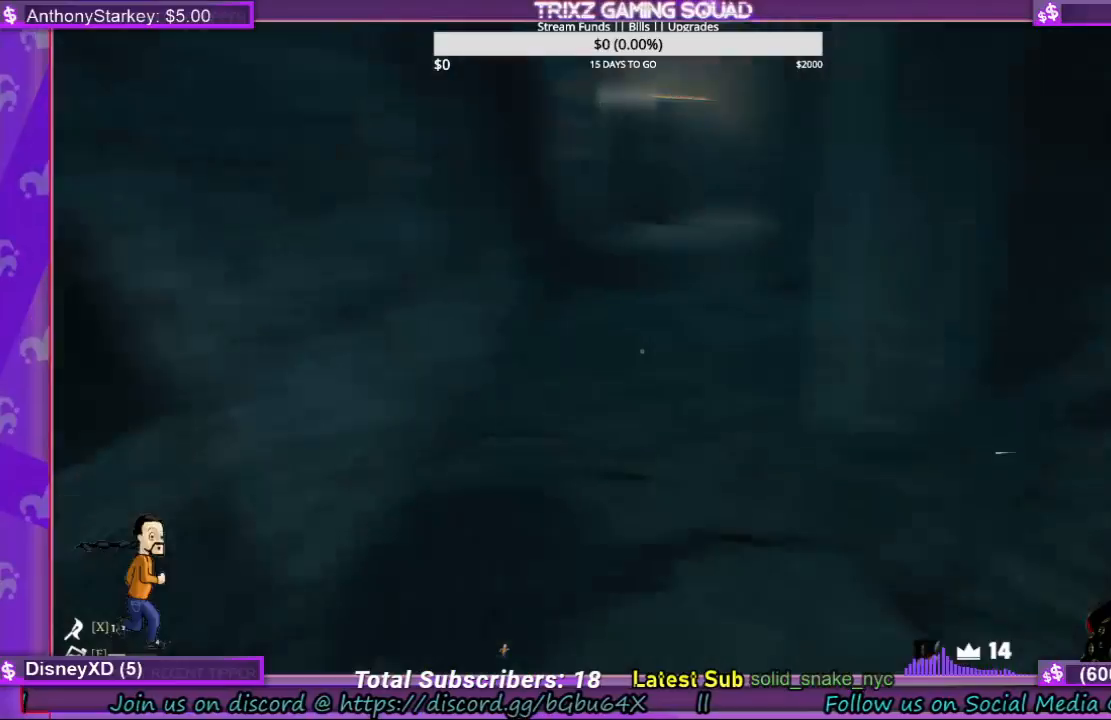
{"keys": [], "mouse": [], "events": [[300, "s", "up"], [367, "a", "up"]]}
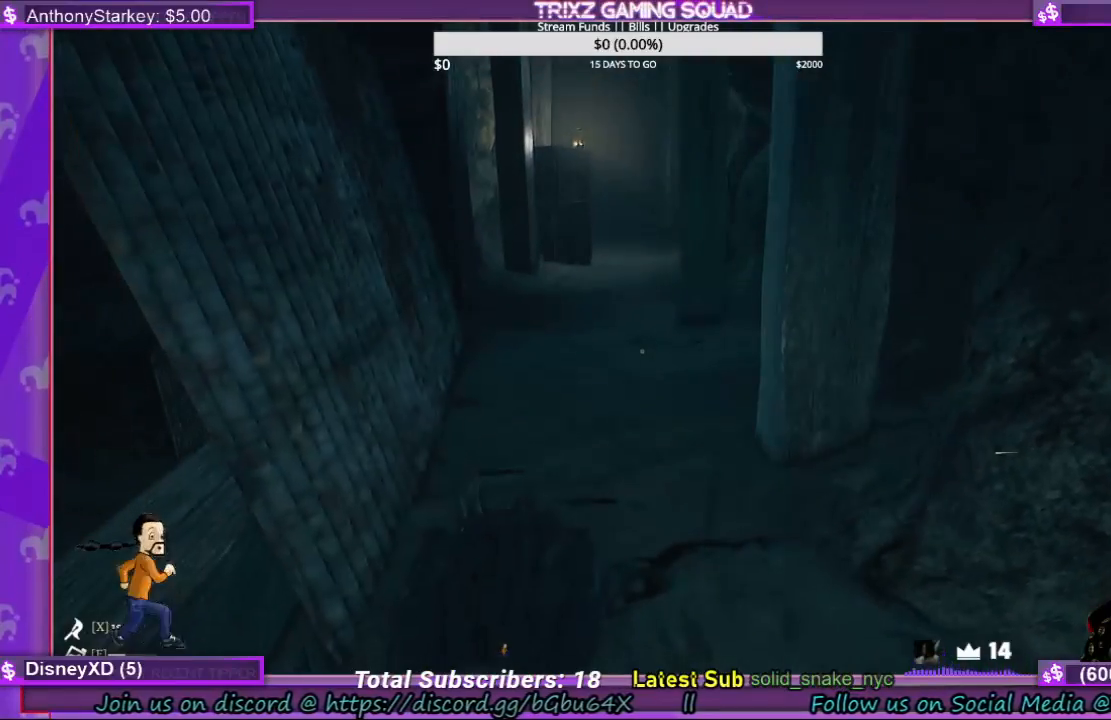
{"keys": ["d", "w"], "mouse": [], "events": [[367, "d", "down"], [500, "w", "down"]]}
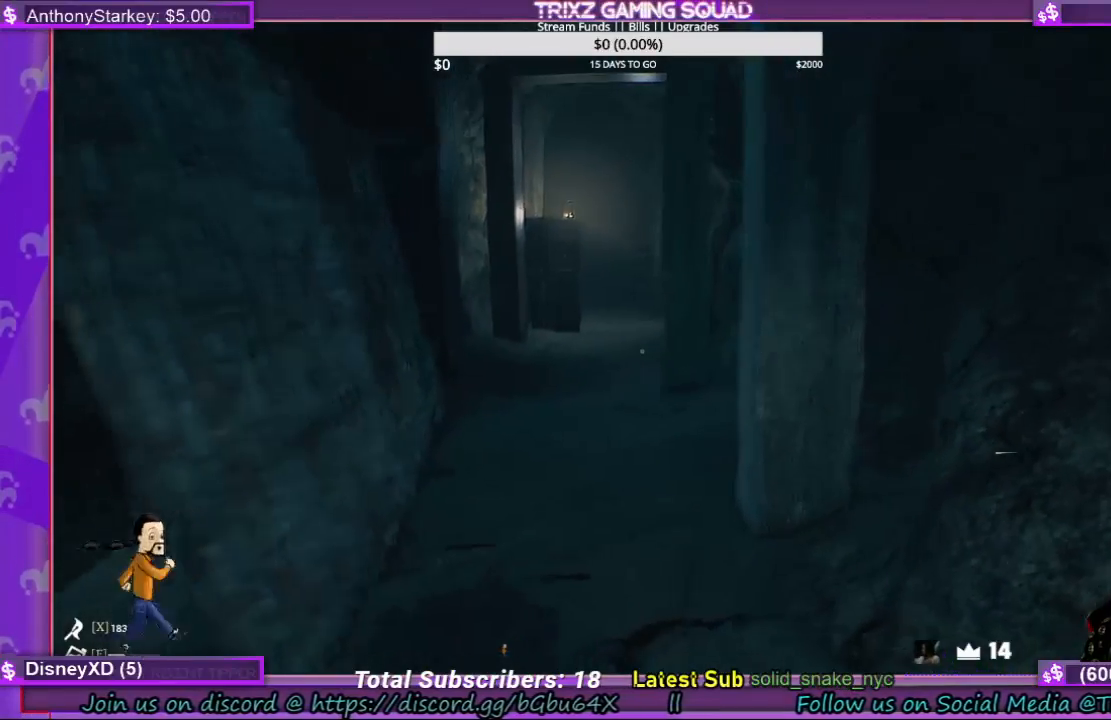
{"keys": [], "mouse": [], "events": [[200, "d", "up"], [233, "w", "up"]]}